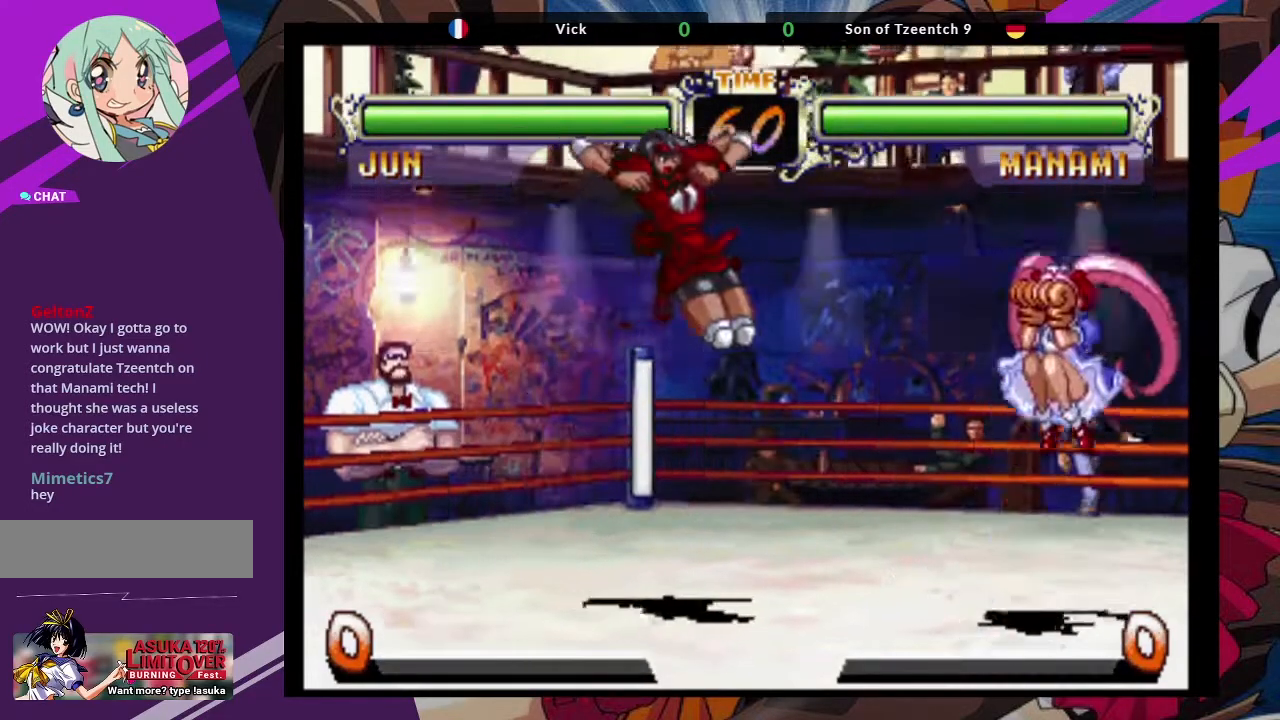
Gameplay with a controller (arcade stick); each line is a JSON object with the inputs held at the frame after it. "events" lists button and stick changes between this image and that frame as [ms after this image, input, new state], when the widget could be followed in between. Not read: L3 R3.
{"buttons": [], "left_stick": "left", "events": [[167, "left_stick", "down-left"], [333, "left_stick", "left"]]}
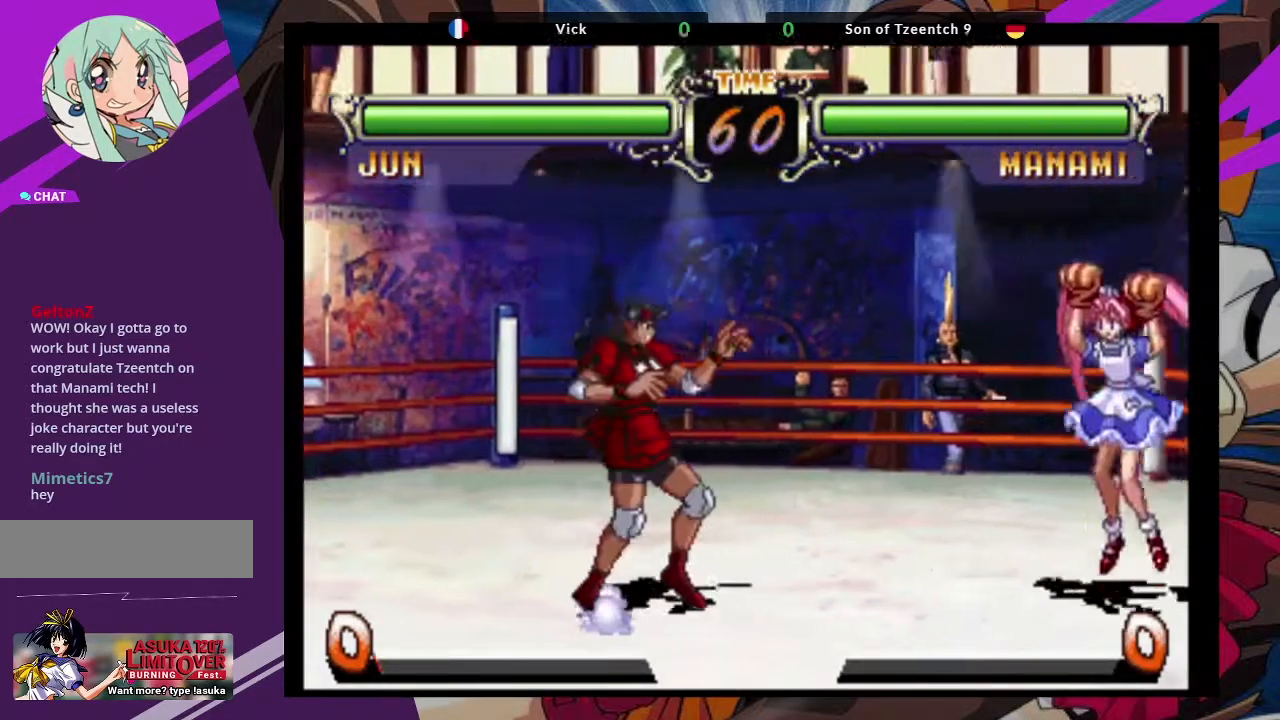
{"buttons": [], "left_stick": "left", "events": []}
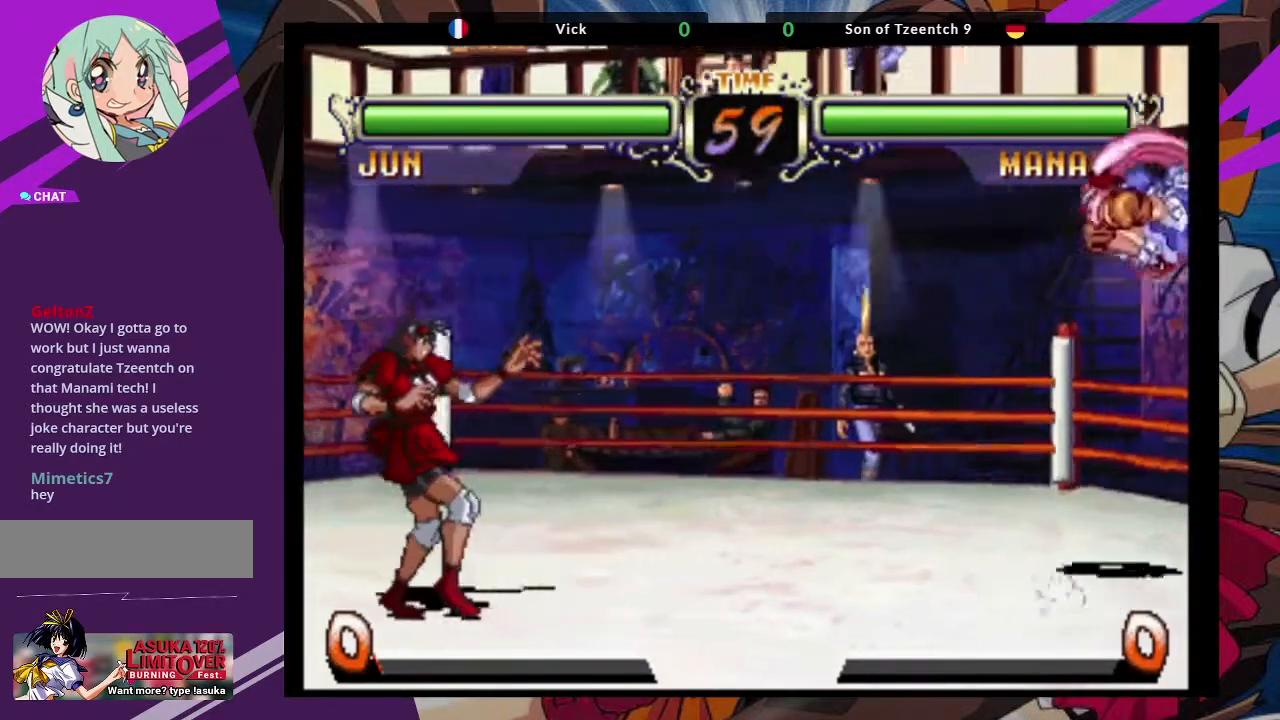
{"buttons": [], "left_stick": "center"}
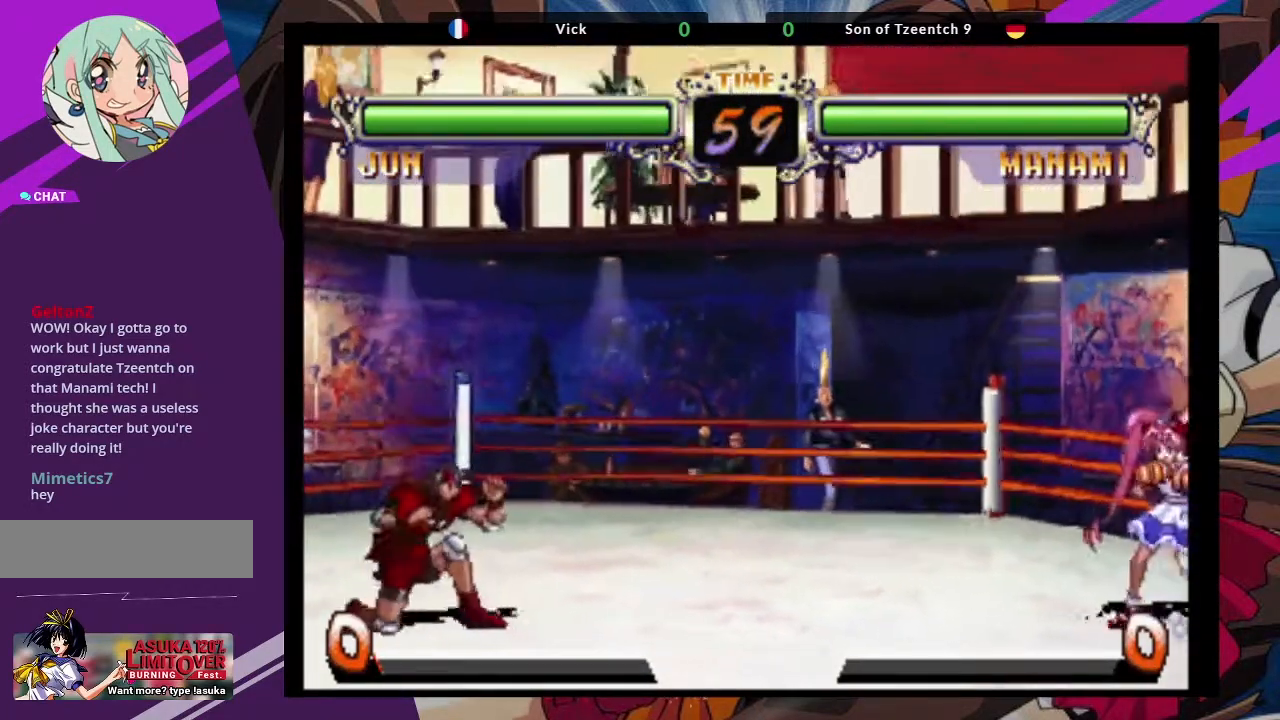
{"buttons": [], "left_stick": "down-right", "events": [[33, "left_stick", "up-right"], [167, "CROSS", "down"], [283, "left_stick", "center"], [300, "CROSS", "up"], [450, "left_stick", "down-right"]]}
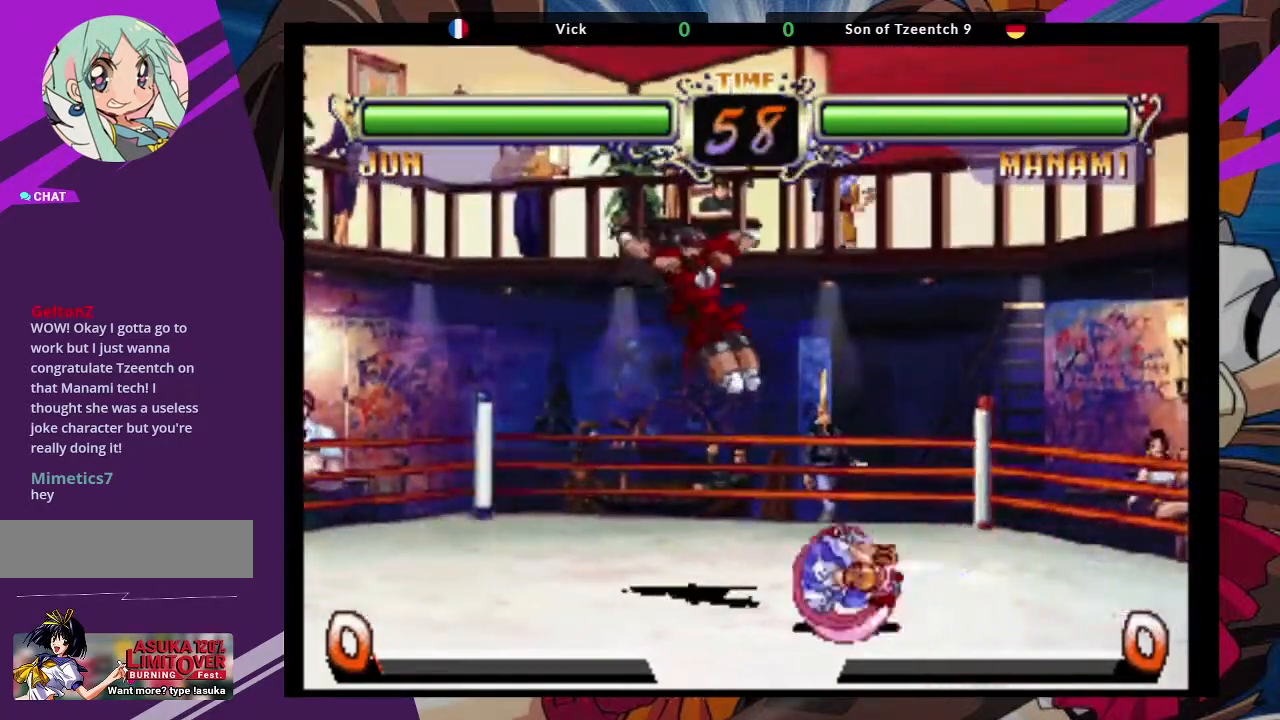
{"buttons": ["SQUARE"], "left_stick": "down-right", "events": [[33, "TRIANGLE", "down"], [150, "TRIANGLE", "up"], [333, "left_stick", "left"], [383, "left_stick", "down"], [433, "SQUARE", "down"], [450, "left_stick", "down-right"]]}
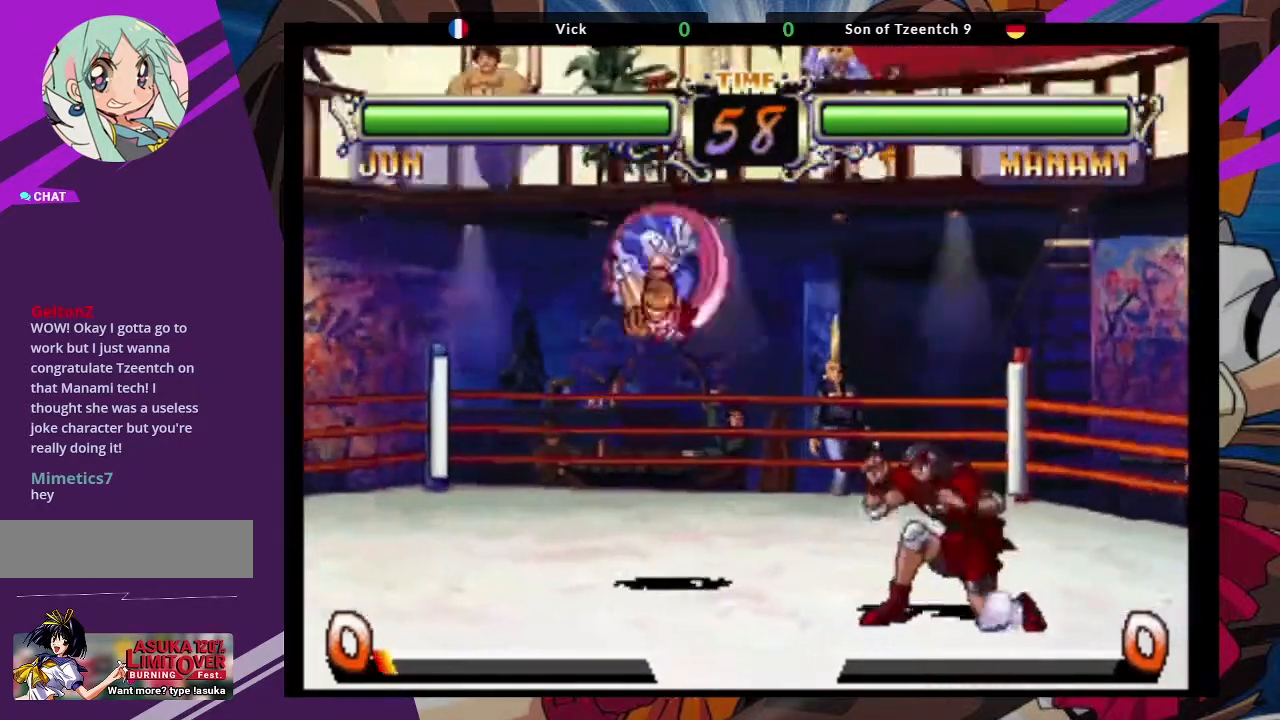
{"buttons": ["CROSS"], "left_stick": "center", "events": [[67, "SQUARE", "up"], [267, "left_stick", "up-left"], [433, "CROSS", "down"], [483, "left_stick", "center"]]}
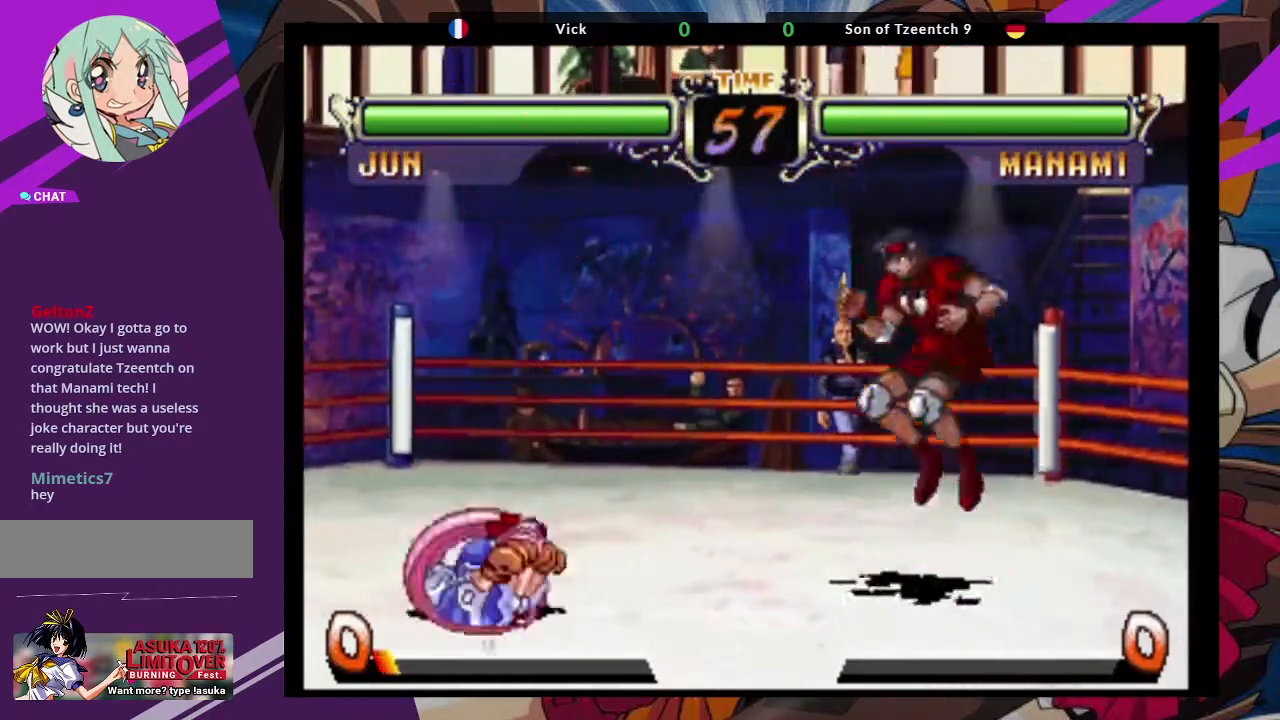
{"buttons": [], "left_stick": "down-left", "events": [[67, "CROSS", "up"], [217, "left_stick", "down-left"], [317, "TRIANGLE", "down"], [433, "TRIANGLE", "up"]]}
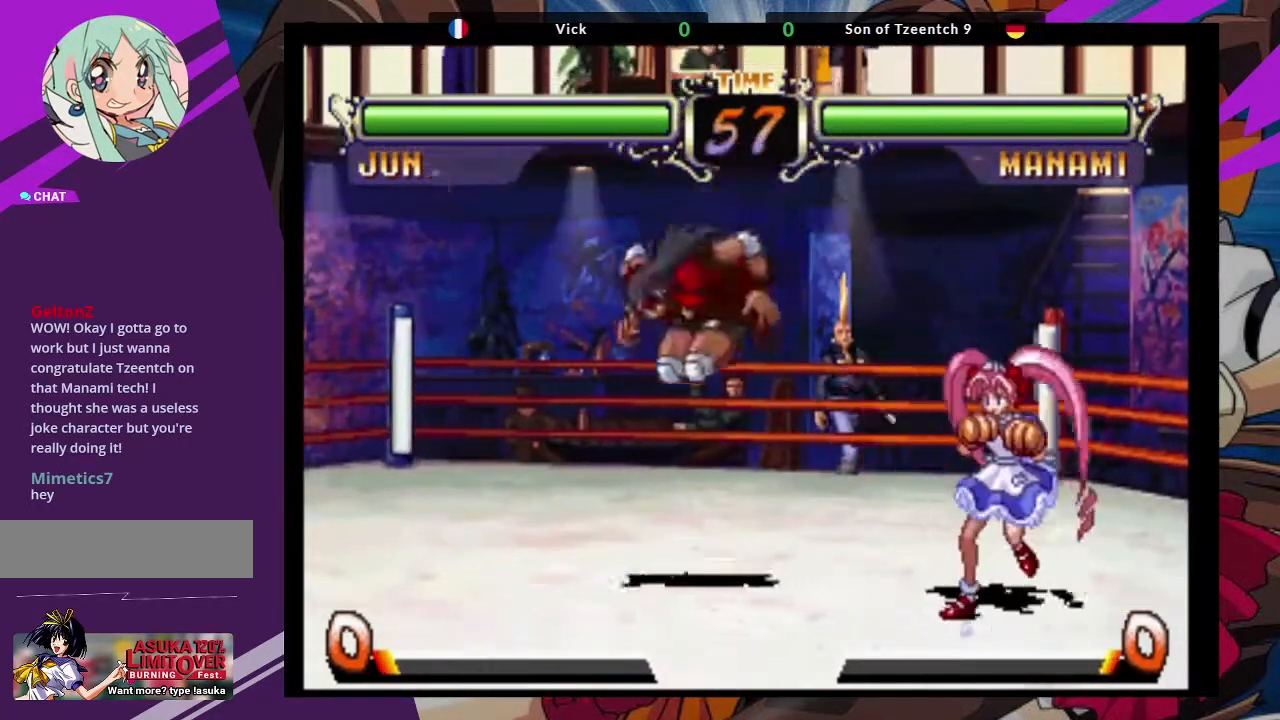
{"buttons": [], "left_stick": "center"}
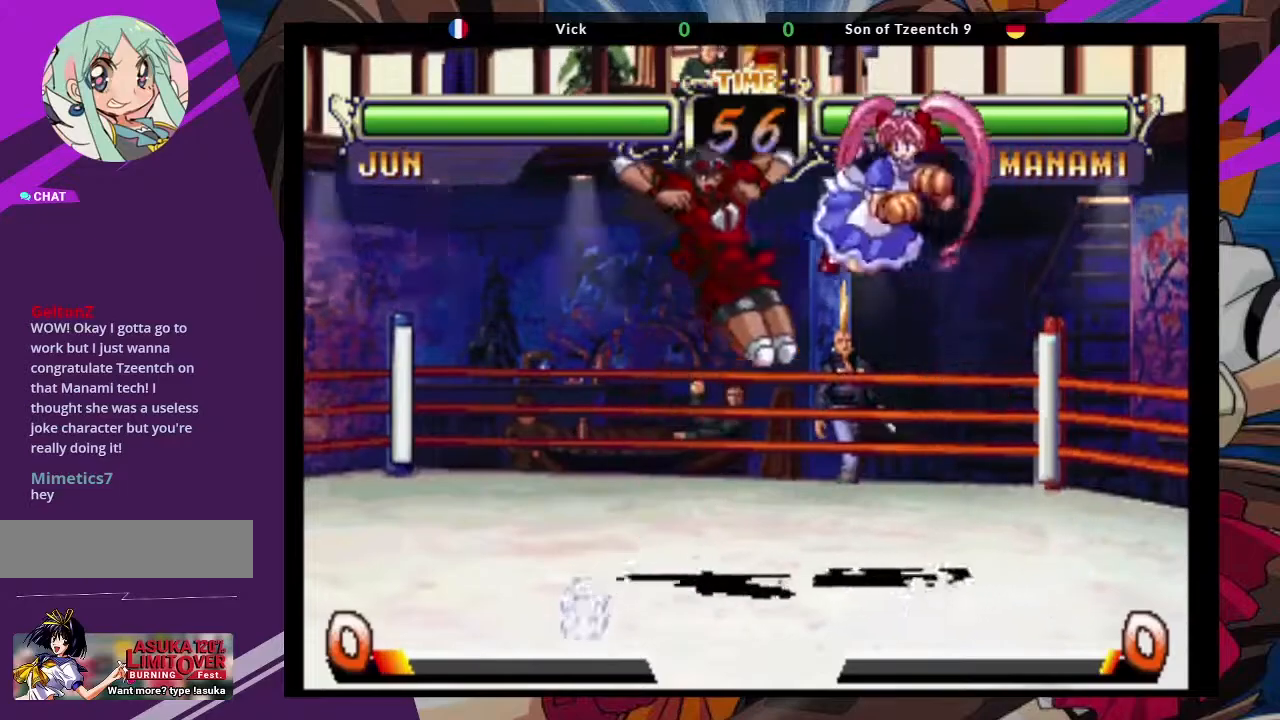
{"buttons": [], "left_stick": "down-left", "events": [[400, "CIRCLE", "down"], [433, "CIRCLE", "up"], [500, "left_stick", "down-left"]]}
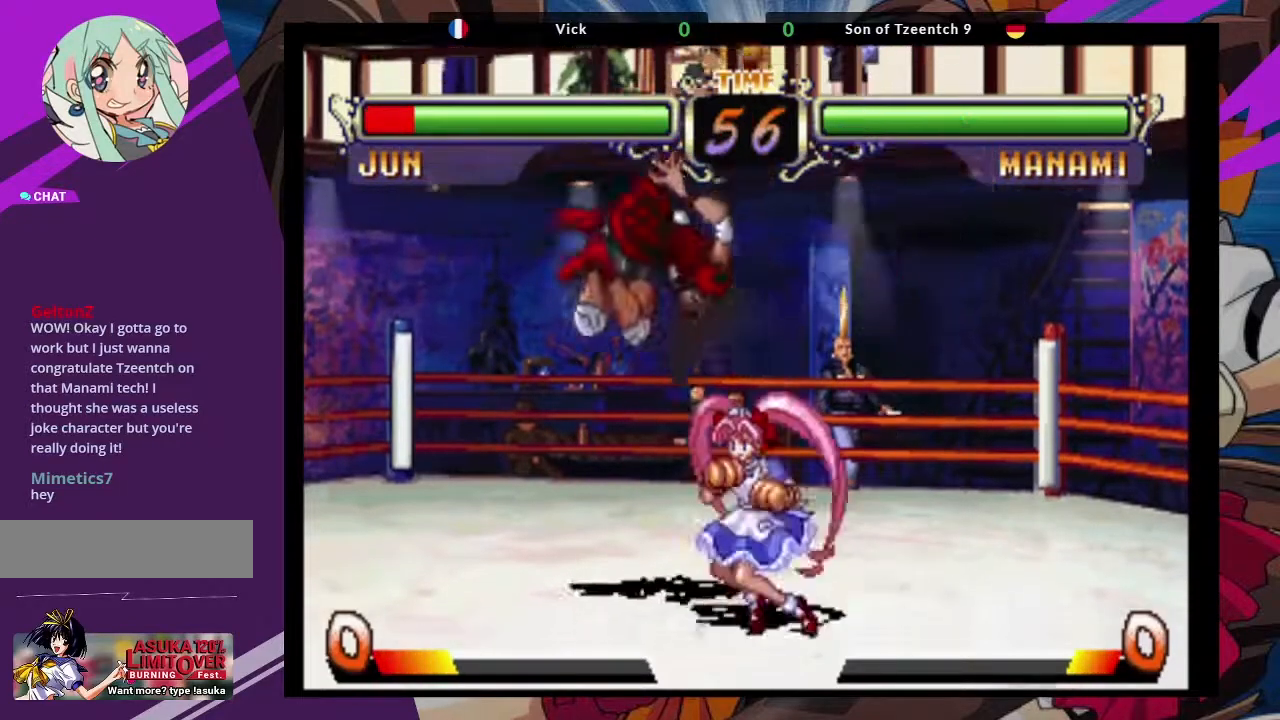
{"buttons": [], "left_stick": "left", "events": [[117, "left_stick", "left"], [183, "TRIANGLE", "down"], [300, "TRIANGLE", "up"]]}
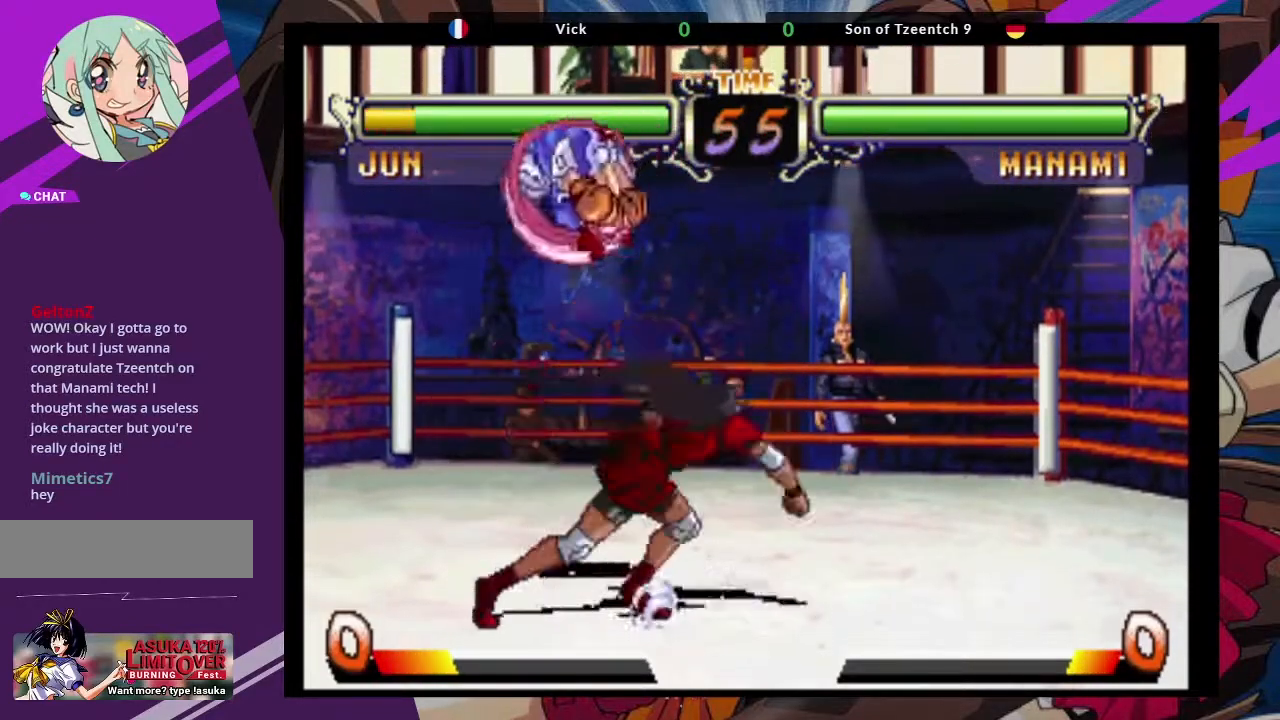
{"buttons": [], "left_stick": "down-right"}